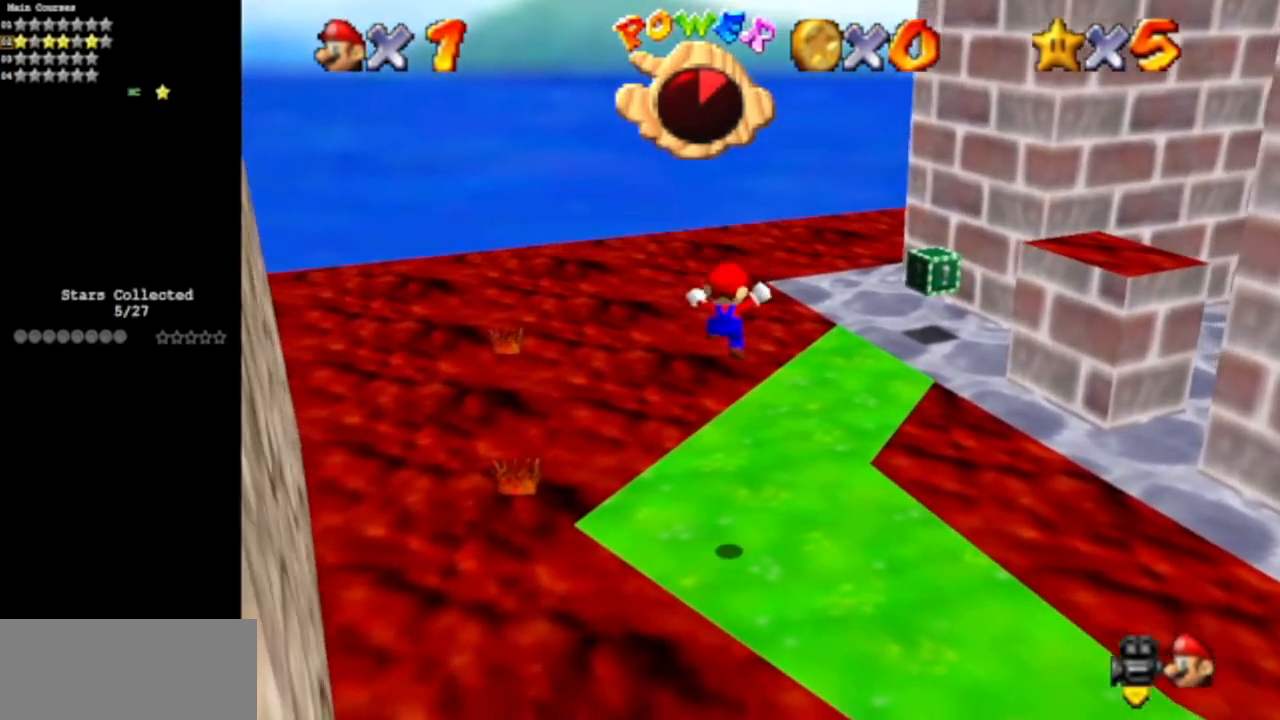
Gameplay with a controller (Nintendo layout); each line is a JSON object with the inputs held at the frame after it. "events" lists button and stick changes between this image and that frame as [ms after this image, input, new state], when the widget could be followed in between. Not read: L3 R3 other_buttons.
{"buttons": [], "left_stick": "center", "events": [[50, "left_stick", "center"], [83, "C_LEFT", "down"], [117, "C_DOWN", "down"], [233, "C_DOWN", "up"], [233, "C_LEFT", "up"]]}
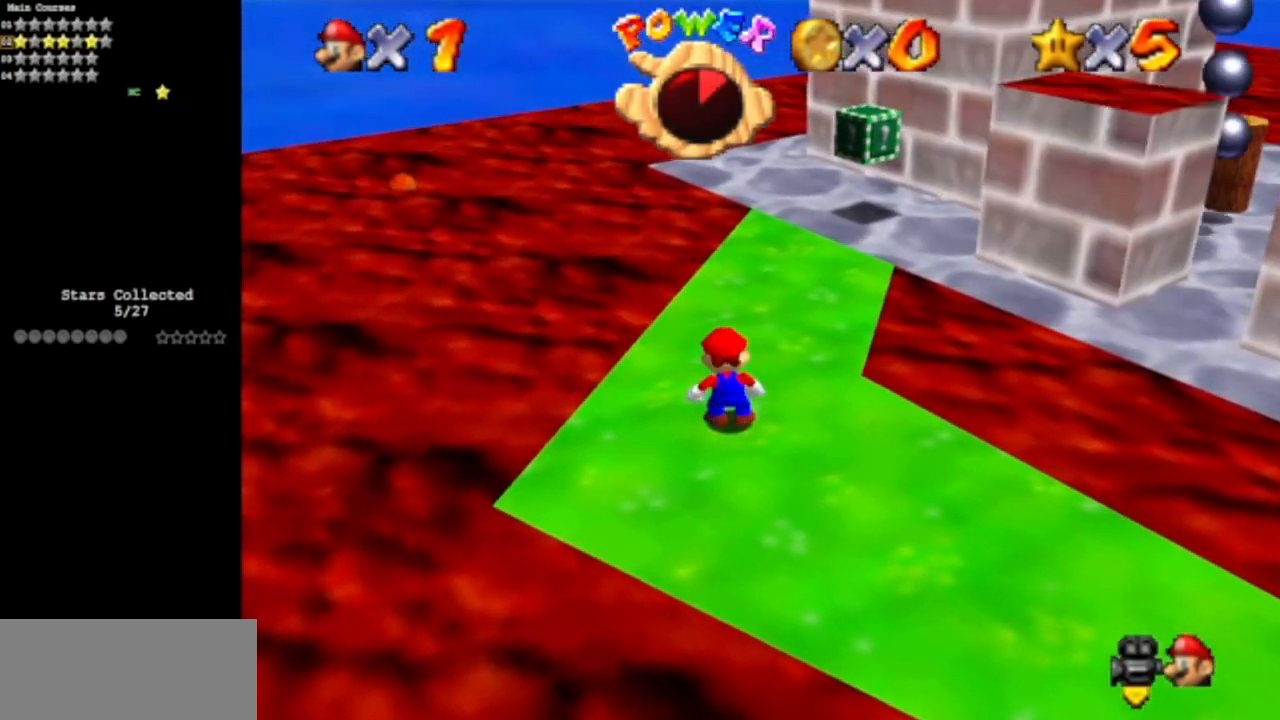
{"buttons": ["C_DOWN", "C_LEFT"], "left_stick": "up", "events": [[17, "left_stick", "up"], [117, "C_LEFT", "down"], [151, "C_DOWN", "down"], [267, "C_DOWN", "up"], [267, "C_LEFT", "up"], [367, "C_LEFT", "down"], [401, "C_DOWN", "down"]]}
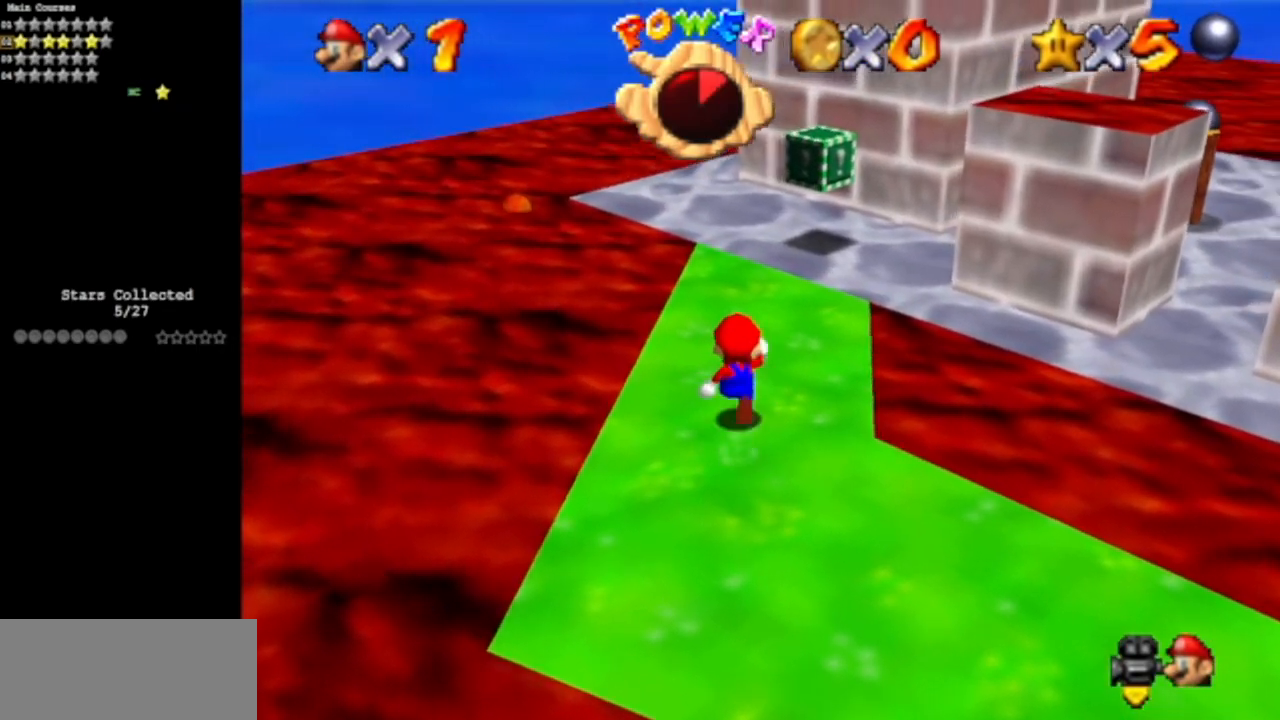
{"buttons": [], "left_stick": "up", "events": [[50, "C_DOWN", "up"], [50, "C_LEFT", "up"], [183, "C_DOWN", "down"], [183, "C_LEFT", "down"], [334, "C_DOWN", "up"], [334, "C_LEFT", "up"]]}
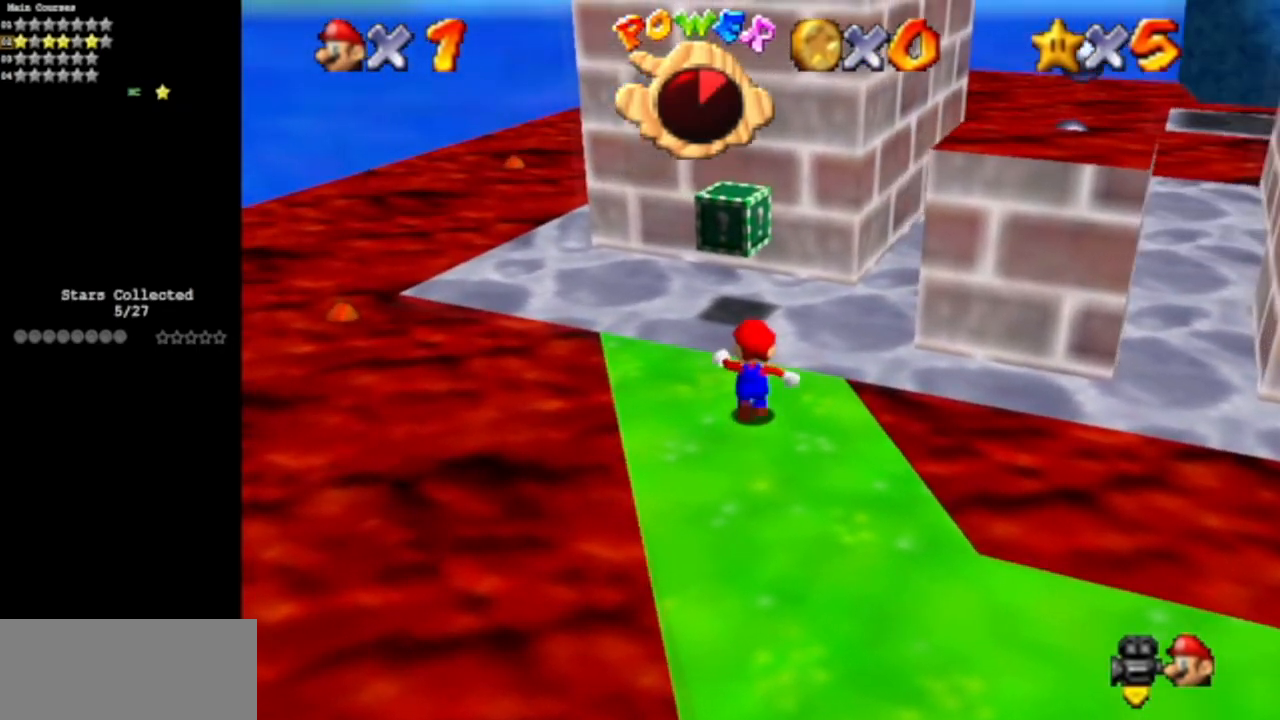
{"buttons": ["Z"], "left_stick": "up", "events": [[317, "A", "down"], [334, "Z", "down"], [401, "A", "up"]]}
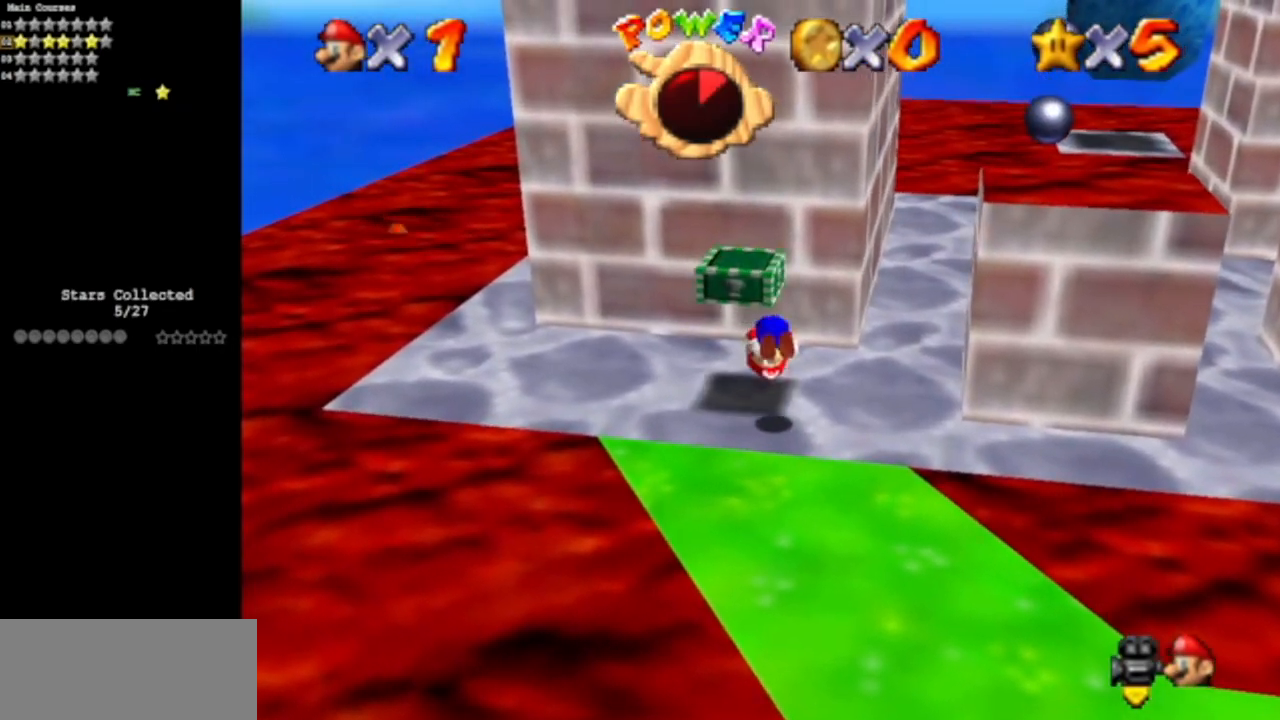
{"buttons": ["C_DOWN", "C_LEFT"], "left_stick": "center", "events": [[33, "Z", "up"], [67, "C_DOWN", "down"], [67, "C_LEFT", "down"], [133, "left_stick", "center"], [250, "C_DOWN", "up"], [250, "C_LEFT", "up"], [334, "C_DOWN", "down"], [334, "C_LEFT", "down"]]}
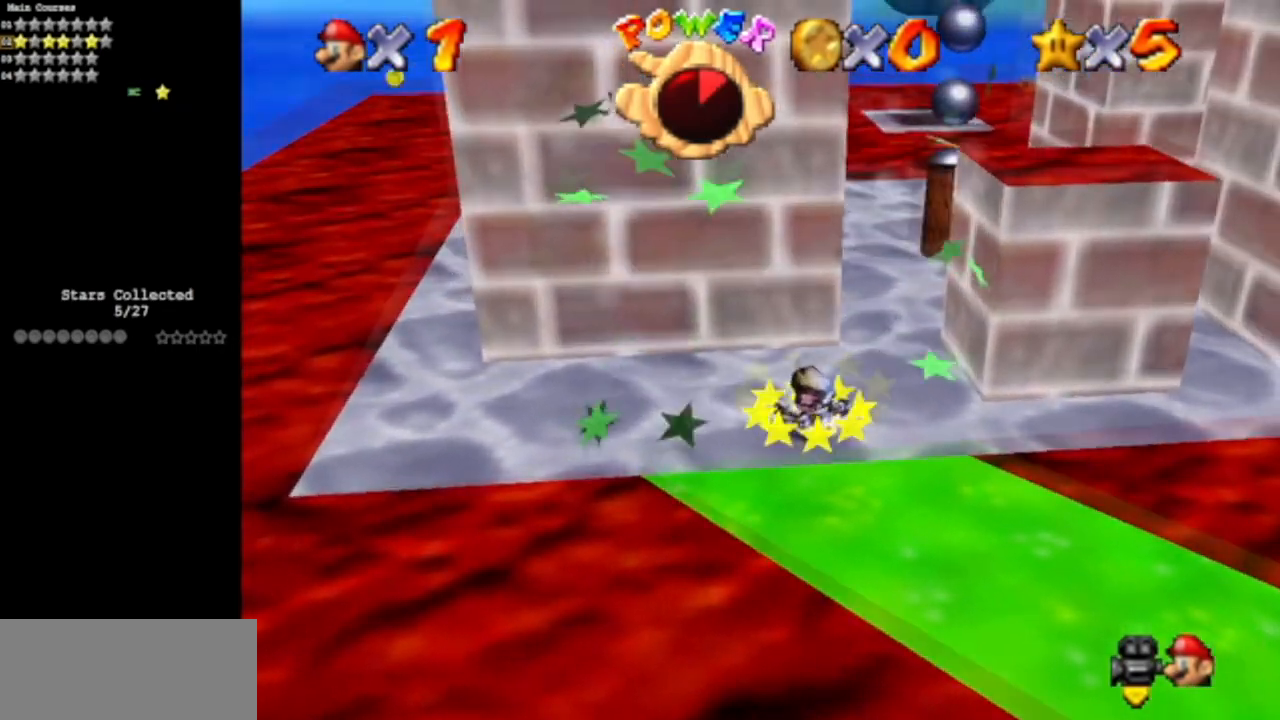
{"buttons": [], "left_stick": "up", "events": [[17, "C_LEFT", "up"], [17, "left_stick", "up"], [50, "C_DOWN", "up"]]}
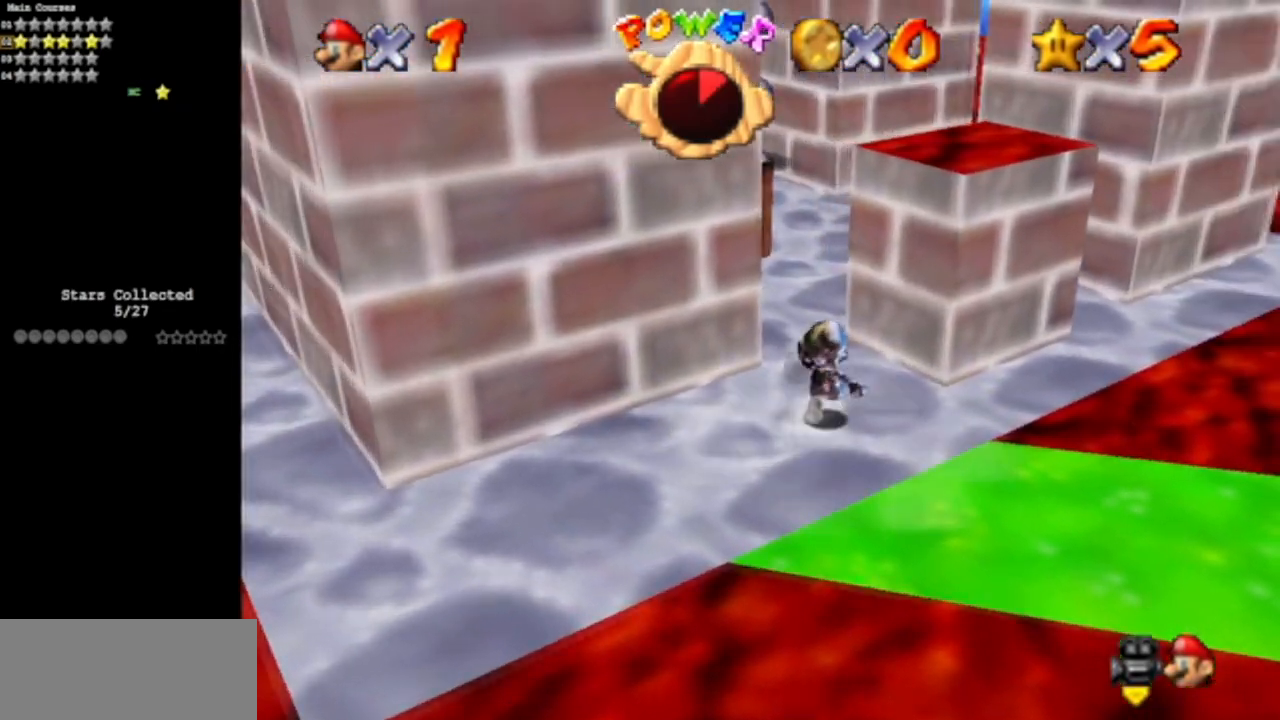
{"buttons": [], "left_stick": "up-right", "events": [[17, "left_stick", "down"], [300, "left_stick", "up"], [334, "A", "down"], [434, "left_stick", "up-right"], [450, "A", "up"]]}
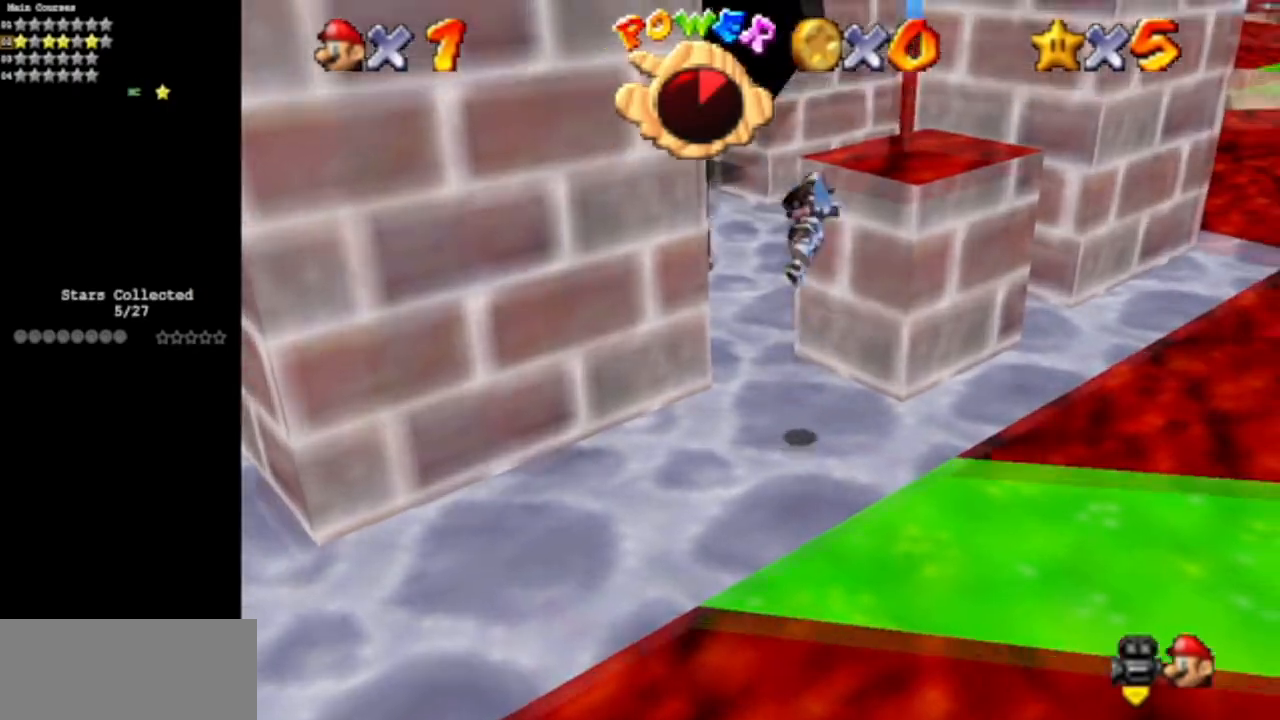
{"buttons": [], "left_stick": "up-right", "events": [[67, "C_DOWN", "down"], [101, "C_RIGHT", "down"], [234, "C_DOWN", "up"], [234, "C_RIGHT", "up"], [234, "left_stick", "right"], [317, "C_DOWN", "down"], [317, "C_RIGHT", "down"], [434, "C_DOWN", "up"], [434, "left_stick", "up-right"], [468, "C_RIGHT", "up"]]}
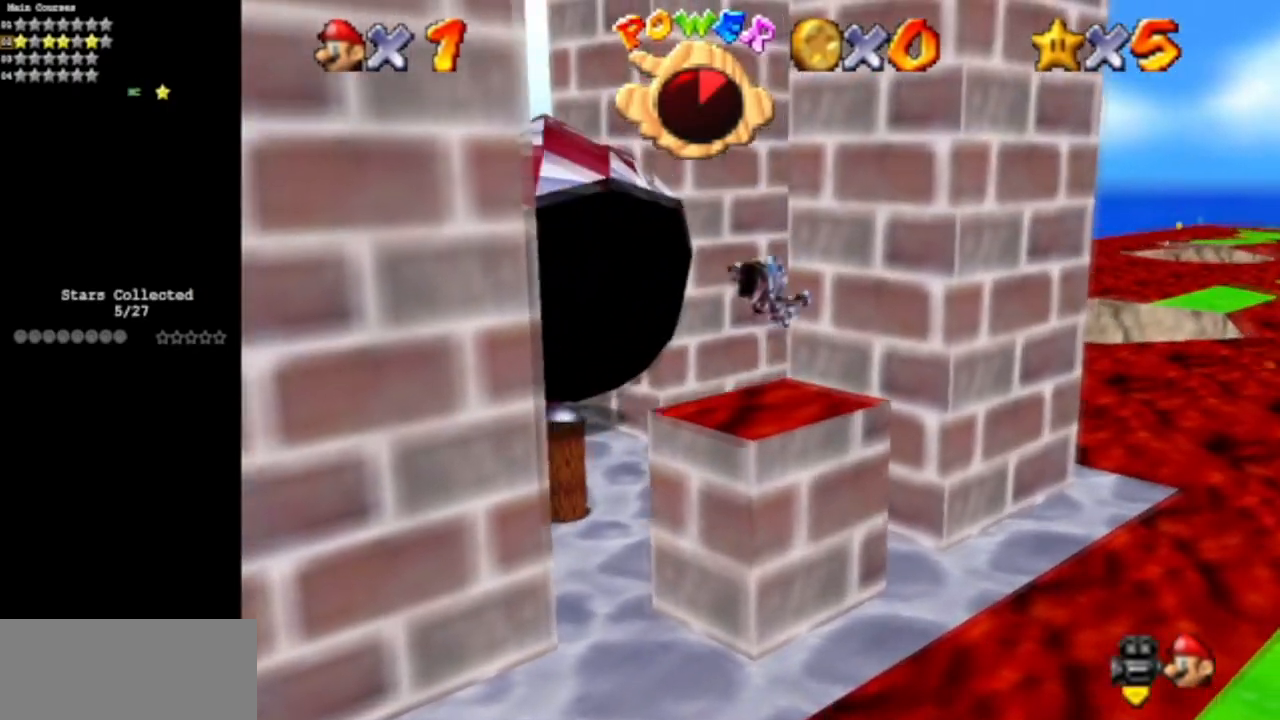
{"buttons": [], "left_stick": "right", "events": [[33, "C_DOWN", "down"], [33, "C_RIGHT", "down"], [183, "C_DOWN", "up"], [183, "C_RIGHT", "up"], [183, "left_stick", "right"], [284, "C_DOWN", "down"], [284, "C_RIGHT", "down"], [434, "C_DOWN", "up"], [434, "C_RIGHT", "up"]]}
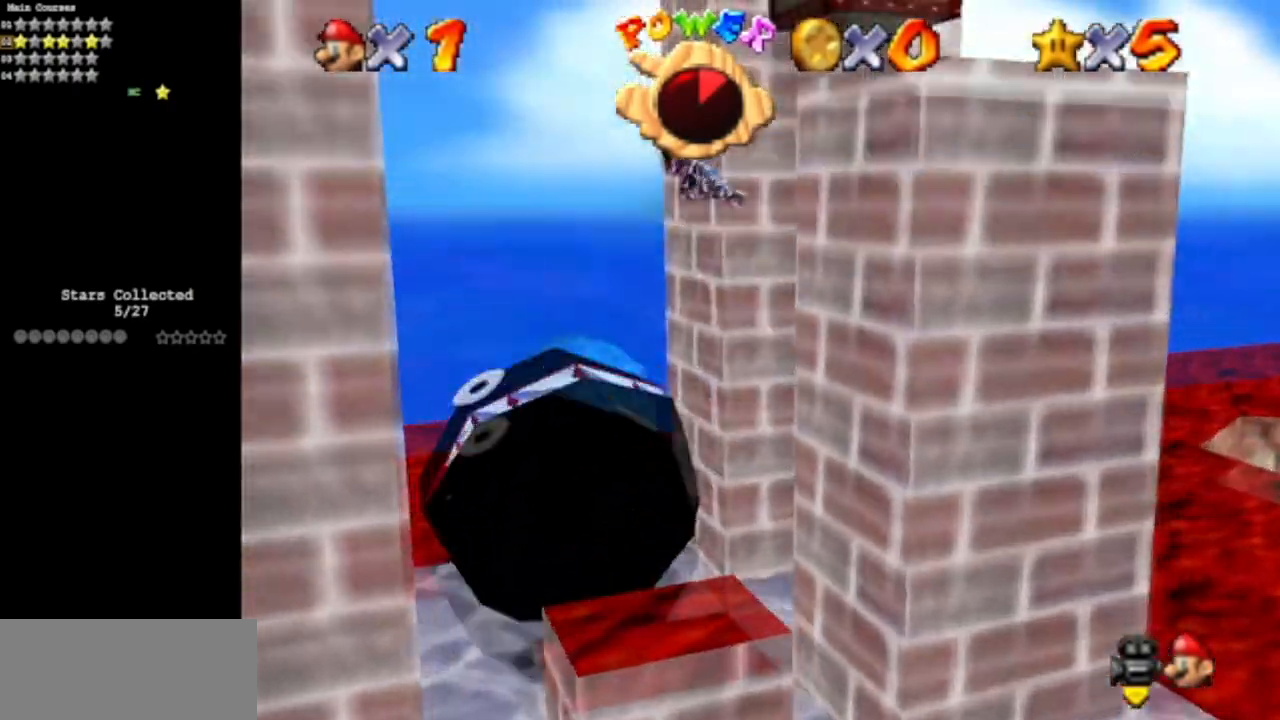
{"buttons": [], "left_stick": "center", "events": [[334, "left_stick", "center"]]}
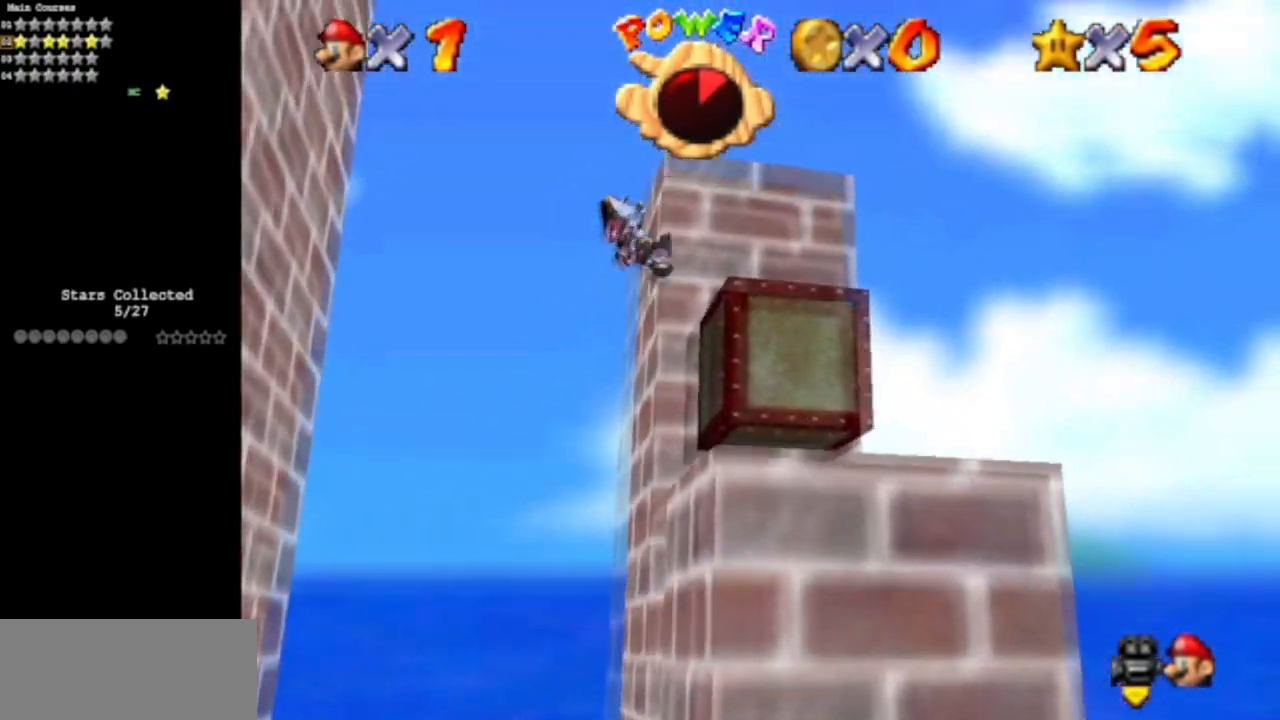
{"buttons": ["C_DOWN", "C_RIGHT"], "left_stick": "up", "events": [[317, "C_DOWN", "down"], [334, "C_RIGHT", "down"], [467, "left_stick", "up"]]}
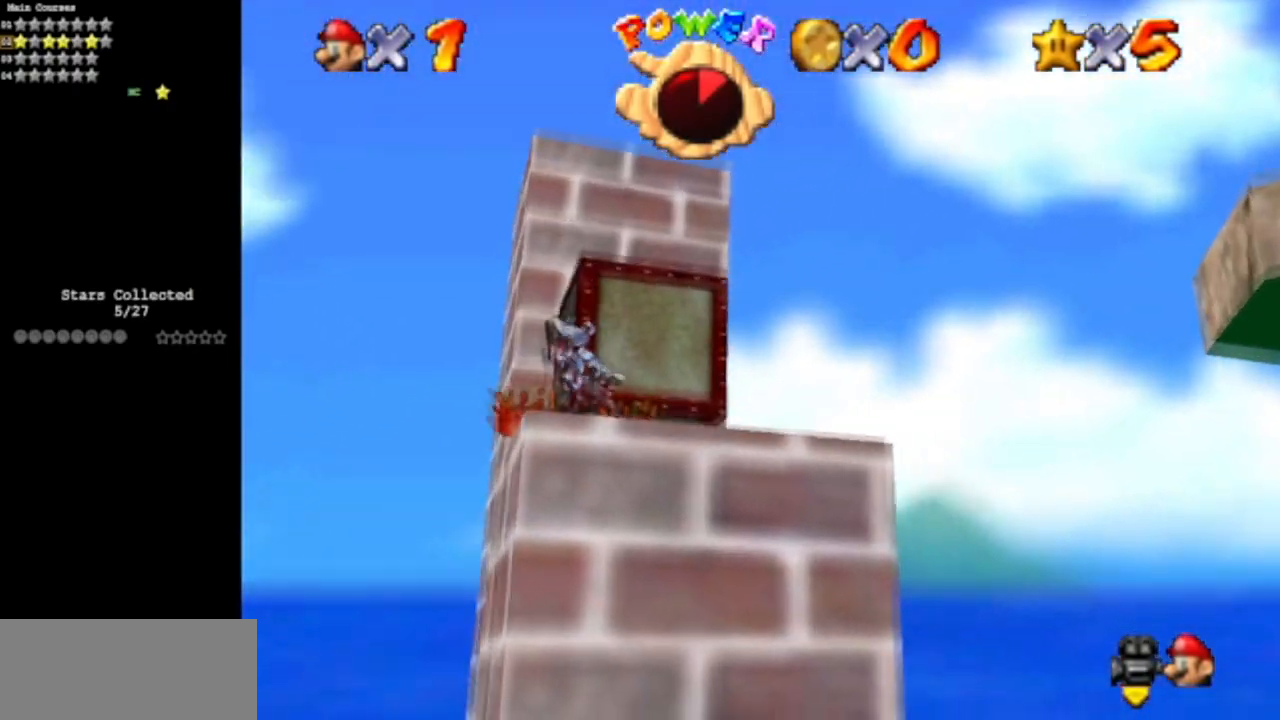
{"buttons": [], "left_stick": "up", "events": [[17, "C_DOWN", "up"], [17, "C_RIGHT", "up"]]}
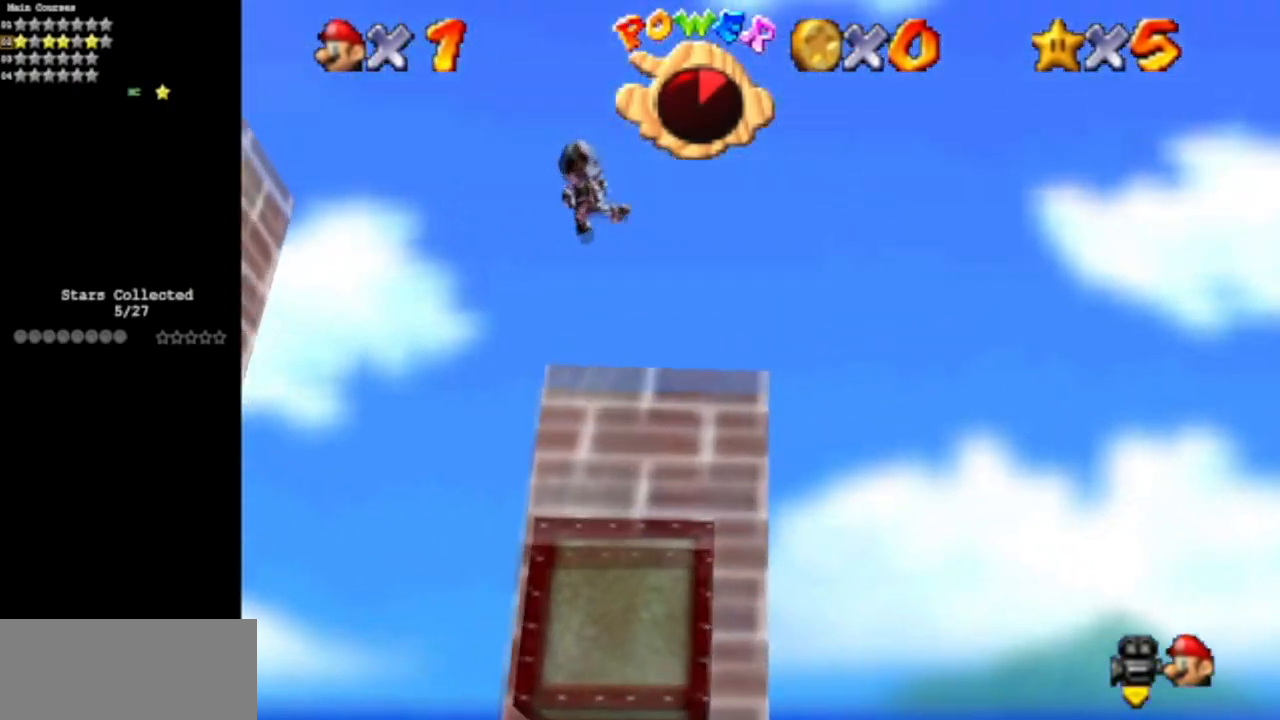
{"buttons": ["C_DOWN"], "left_stick": "down", "events": [[100, "left_stick", "center"], [233, "C_UP", "down"], [300, "C_RIGHT", "down"], [317, "left_stick", "down-left"], [384, "left_stick", "down"], [400, "C_DOWN", "down"], [417, "C_UP", "up"], [434, "C_RIGHT", "up"]]}
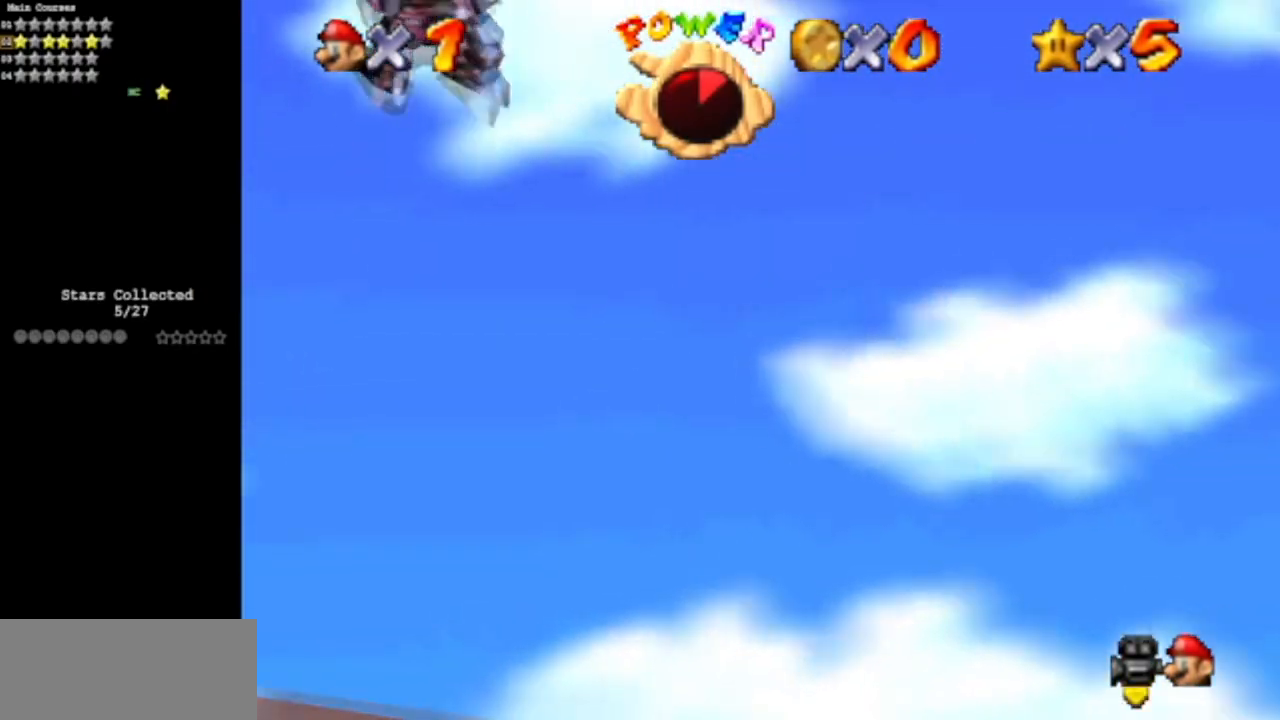
{"buttons": [], "left_stick": "center", "events": [[34, "C_DOWN", "up"], [267, "left_stick", "center"]]}
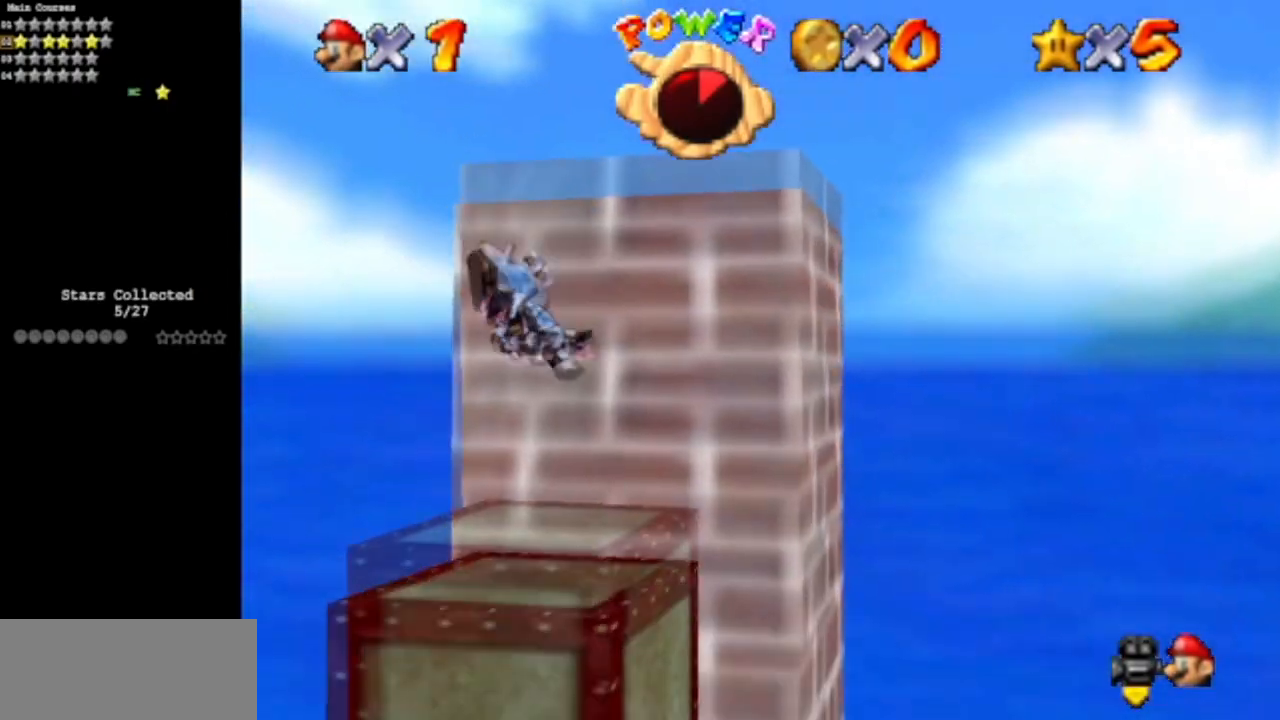
{"buttons": [], "left_stick": "center", "events": [[33, "left_stick", "up"], [300, "left_stick", "center"]]}
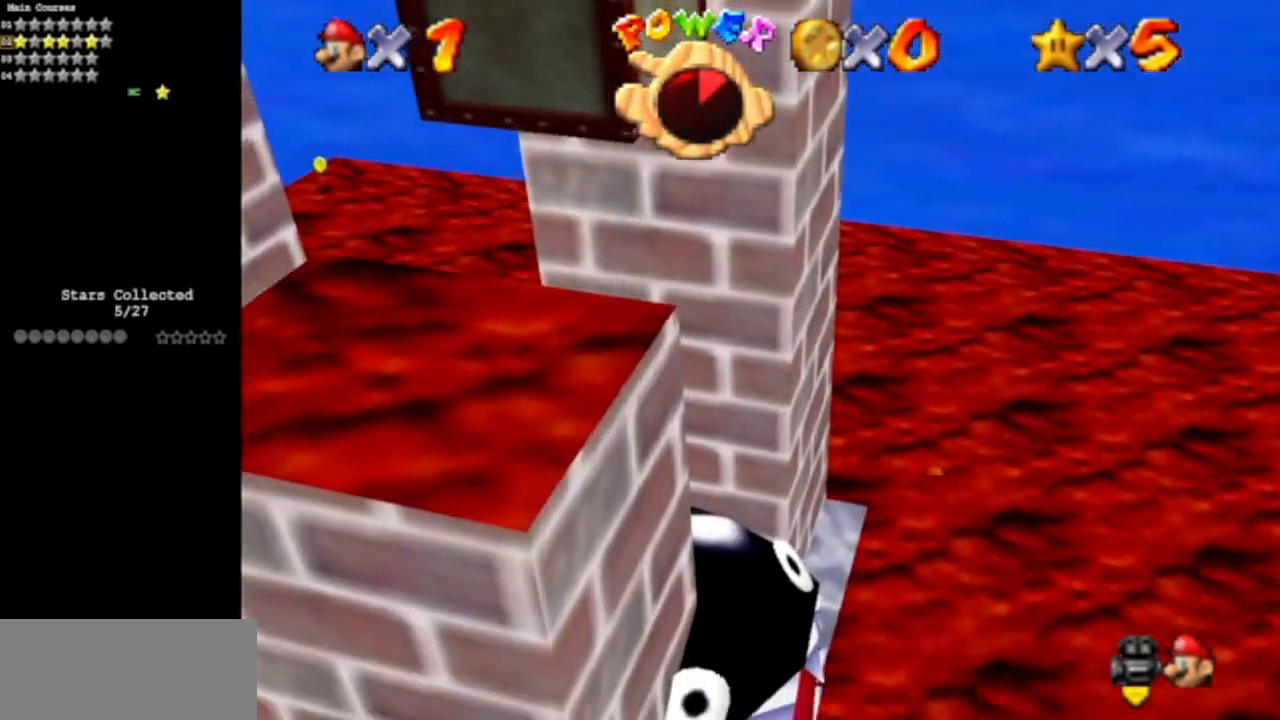
{"buttons": [], "left_stick": "up", "events": [[50, "C_DOWN", "down"], [50, "C_RIGHT", "down"], [217, "C_DOWN", "up"], [217, "C_RIGHT", "up"], [301, "C_DOWN", "down"], [301, "C_RIGHT", "down"], [434, "C_RIGHT", "up"], [434, "left_stick", "up"], [468, "C_DOWN", "up"]]}
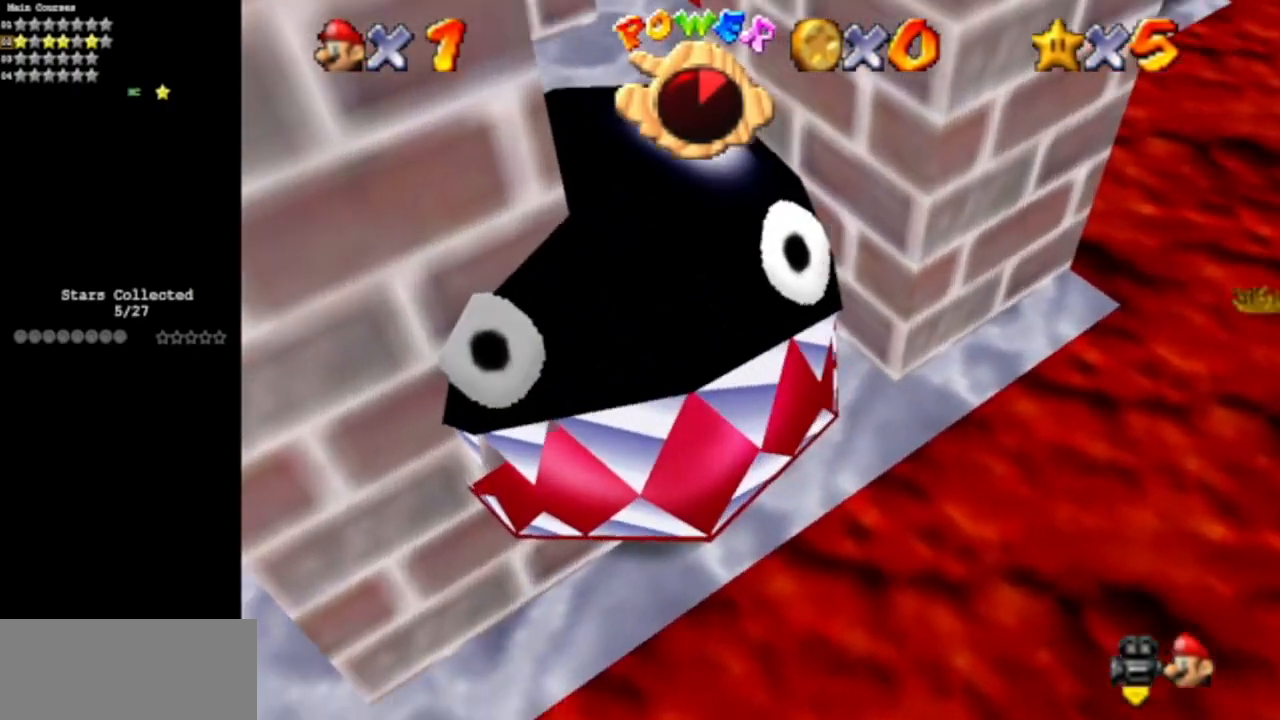
{"buttons": [], "left_stick": "up", "events": []}
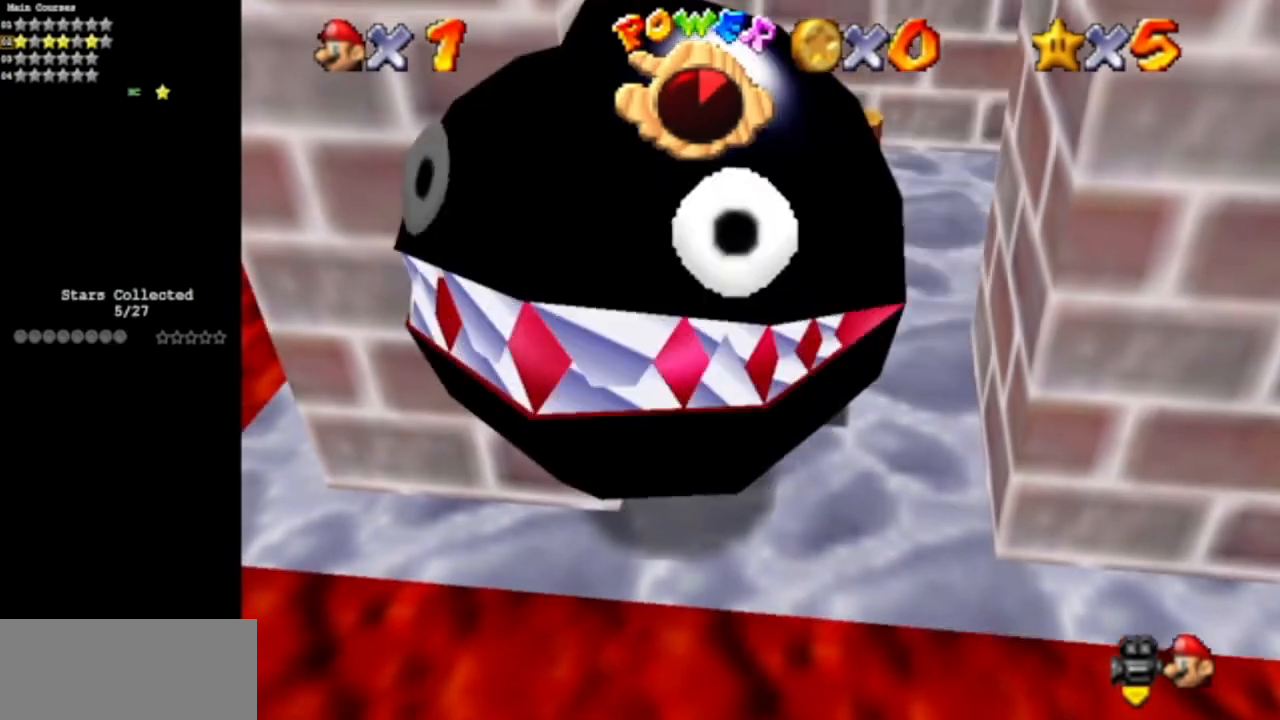
{"buttons": [], "left_stick": "up", "events": [[151, "C_UP", "down"], [234, "C_LEFT", "down"], [267, "C_LEFT", "up"], [267, "C_UP", "up"]]}
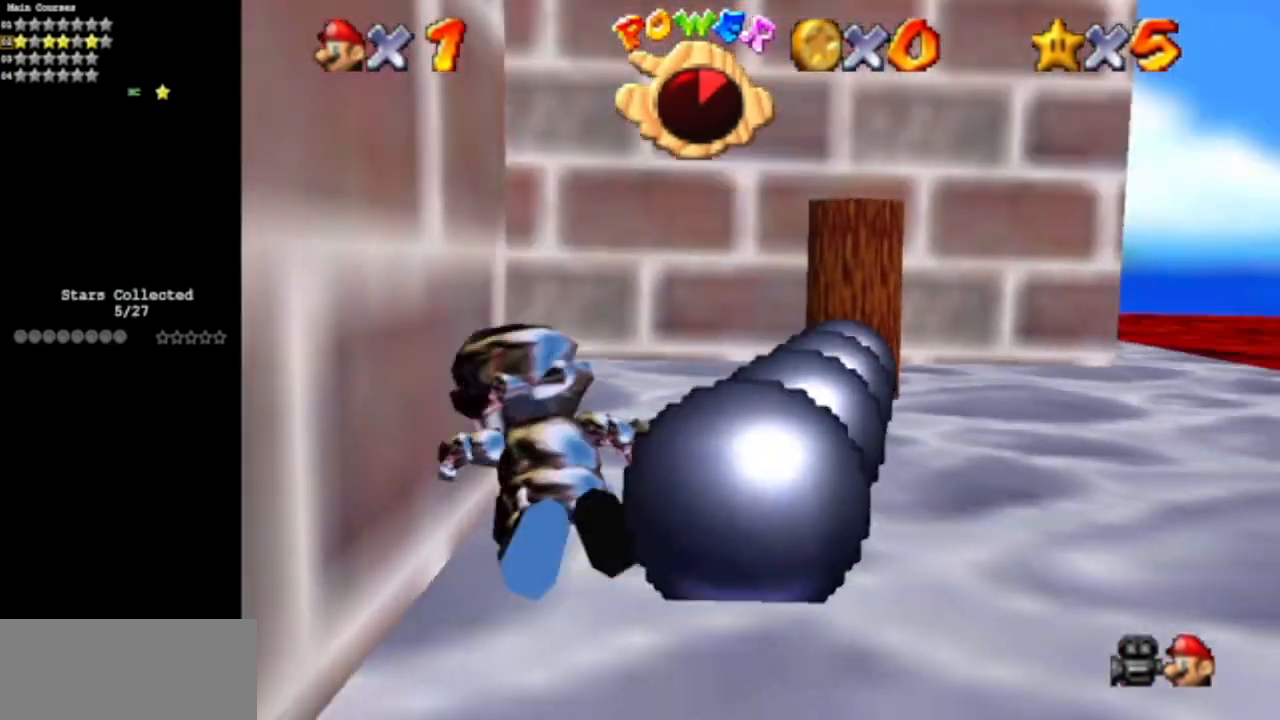
{"buttons": [], "left_stick": "up", "events": [[250, "C_LEFT", "down"], [317, "C_DOWN", "down"], [434, "C_DOWN", "up"], [434, "C_LEFT", "up"]]}
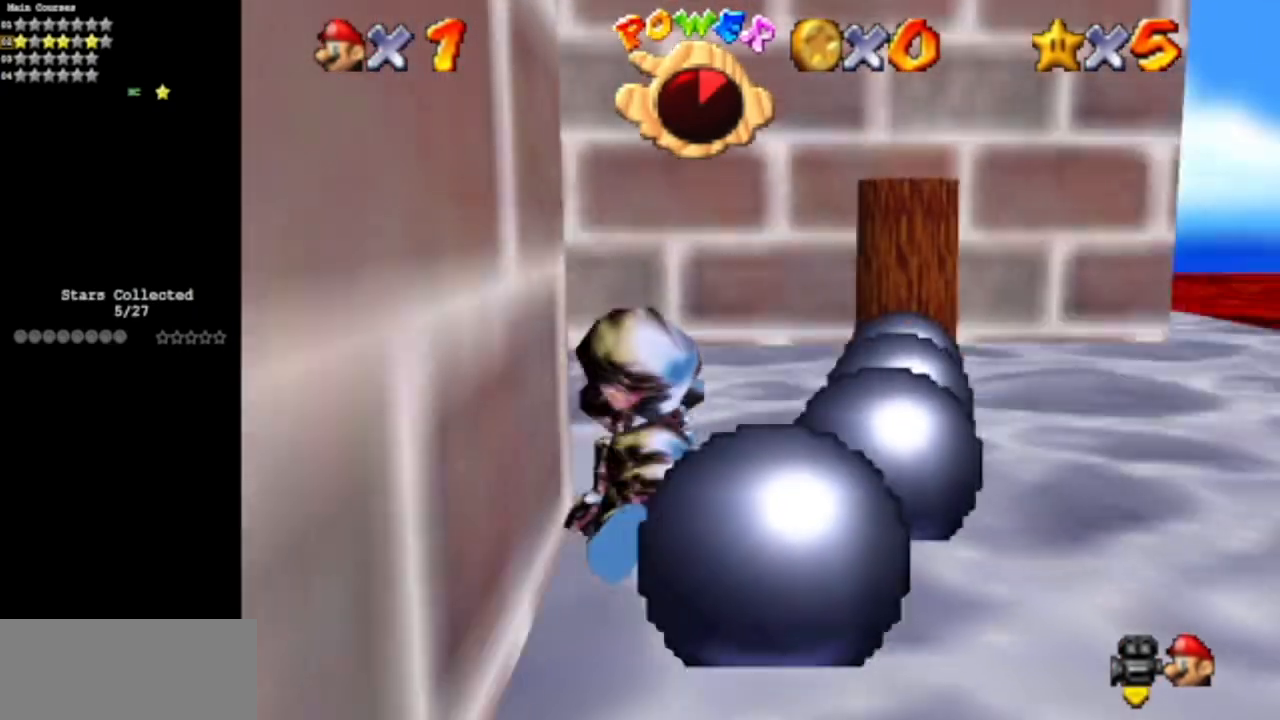
{"buttons": [], "left_stick": "up", "events": [[67, "C_UP", "down"], [167, "C_DOWN", "down"], [184, "C_UP", "up"], [201, "C_DOWN", "up"]]}
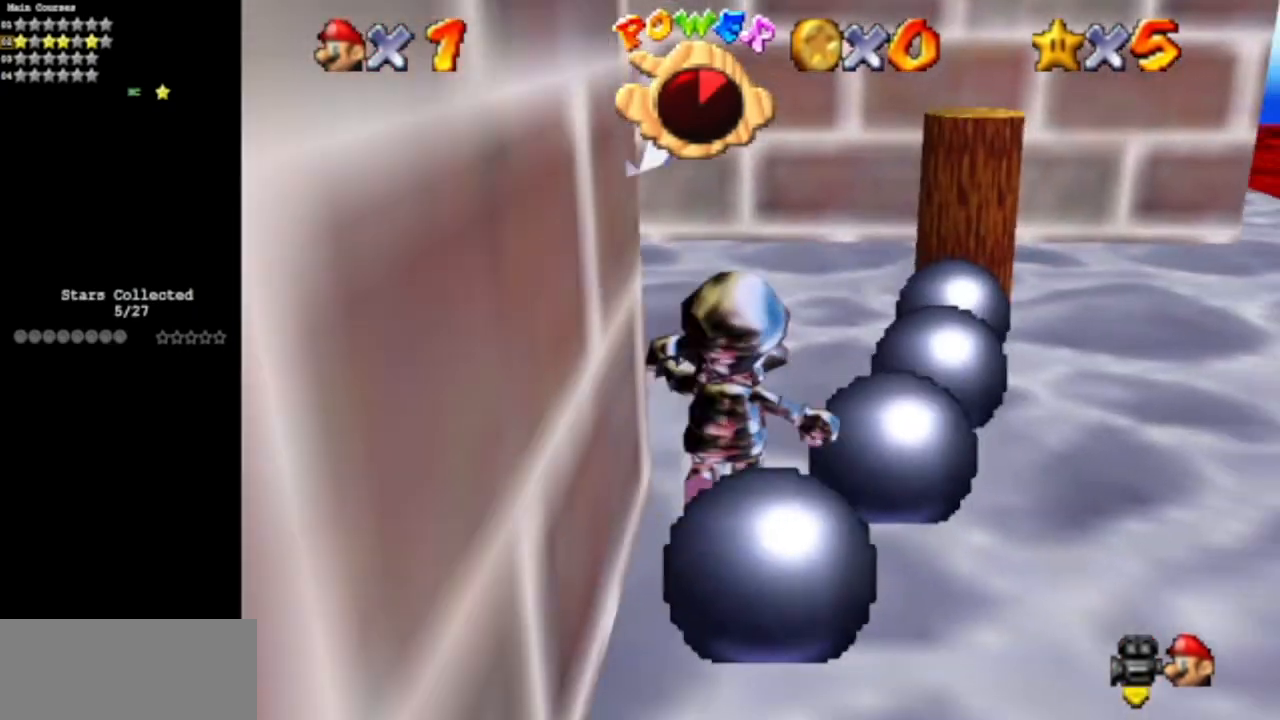
{"buttons": [], "left_stick": "up-left", "events": [[267, "C_UP", "down"], [451, "C_UP", "up"], [484, "left_stick", "up-left"]]}
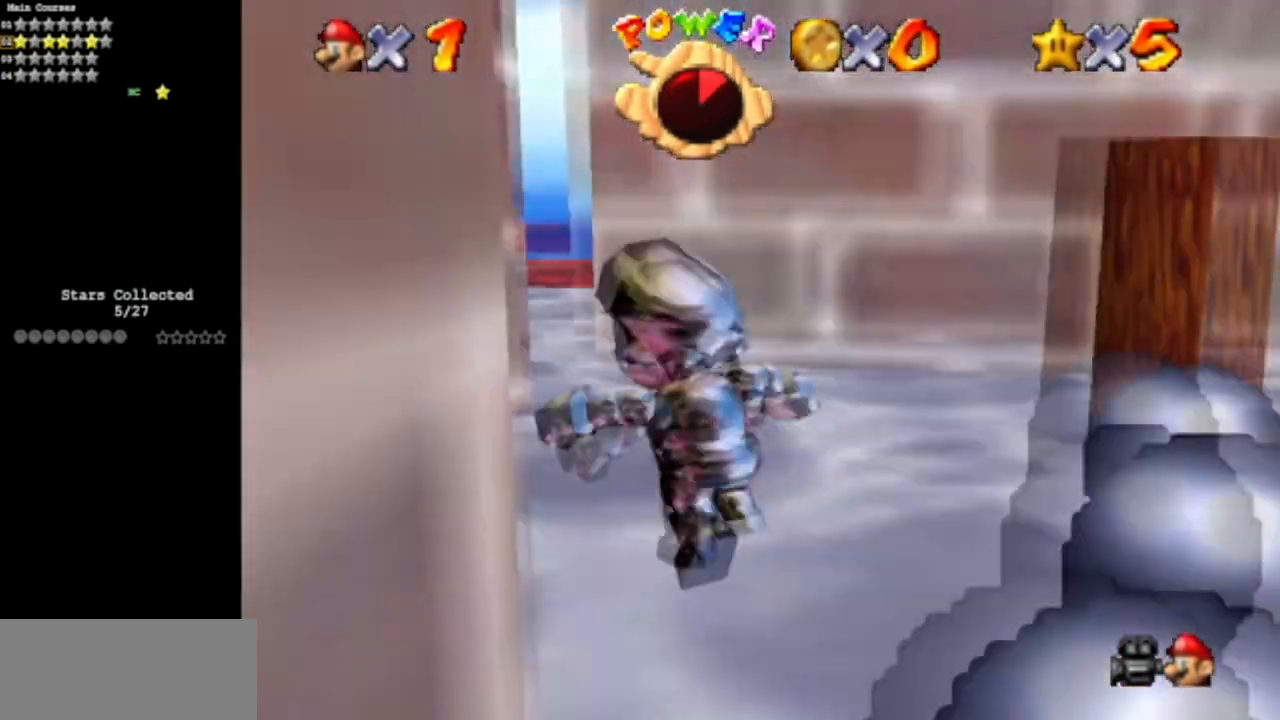
{"buttons": ["C_UP"], "left_stick": "up", "events": [[117, "C_DOWN", "down"], [117, "C_LEFT", "down"], [333, "left_stick", "up"], [350, "C_DOWN", "up"], [350, "C_LEFT", "up"], [484, "C_UP", "down"]]}
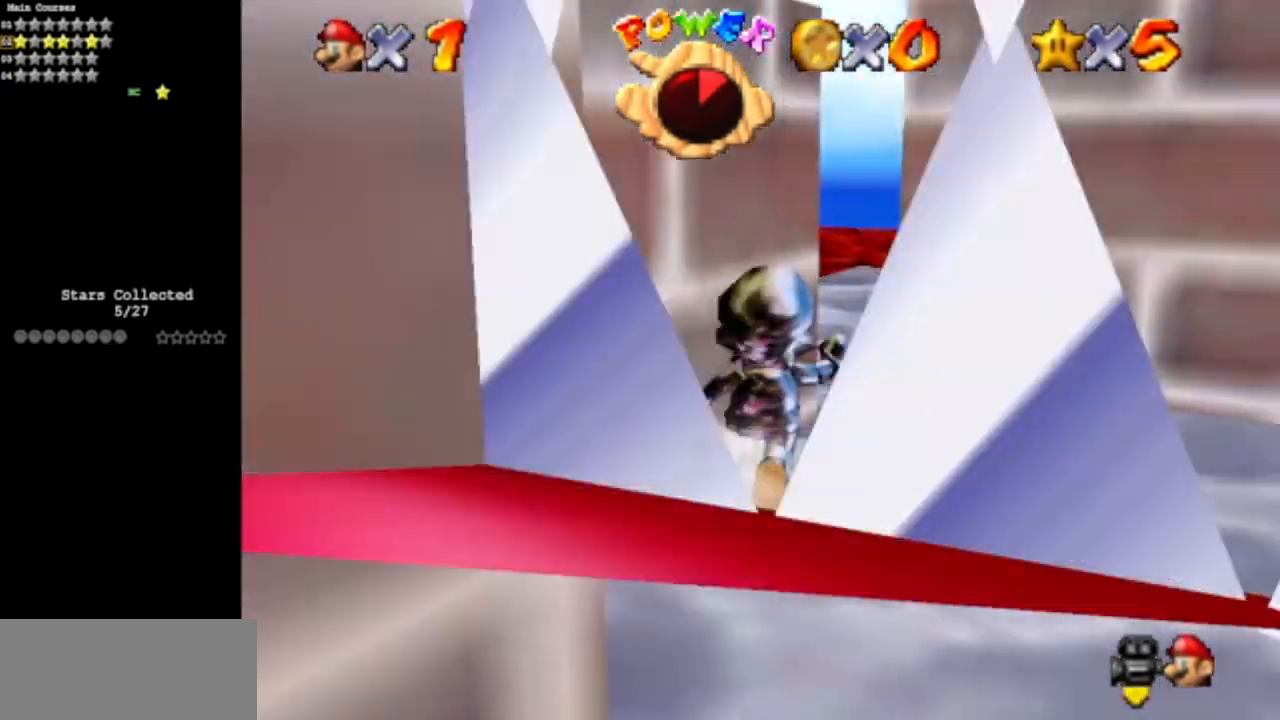
{"buttons": [], "left_stick": "up-left", "events": [[17, "C_LEFT", "down"], [50, "left_stick", "up-right"], [134, "C_LEFT", "up"], [134, "C_UP", "up"], [234, "left_stick", "up"], [467, "left_stick", "up-left"]]}
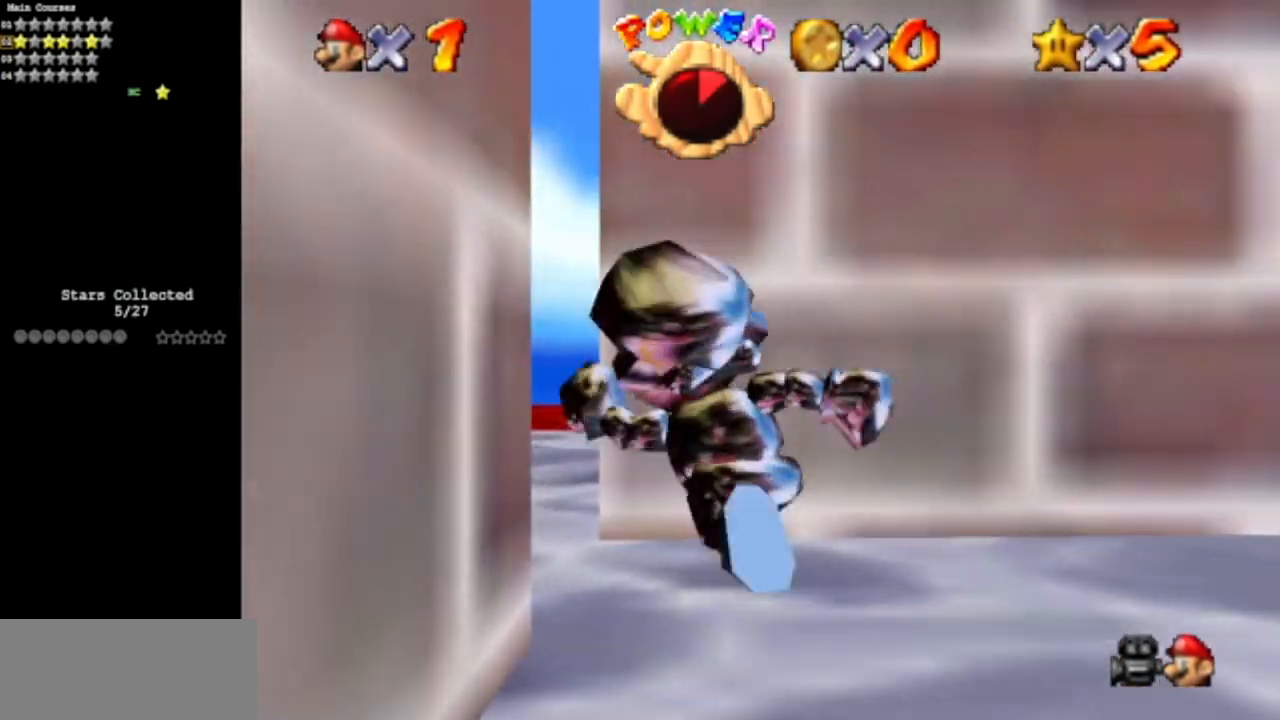
{"buttons": ["C_LEFT", "C_UP"], "left_stick": "center", "events": [[233, "left_stick", "up"], [383, "C_LEFT", "down"], [383, "C_UP", "down"], [467, "left_stick", "center"]]}
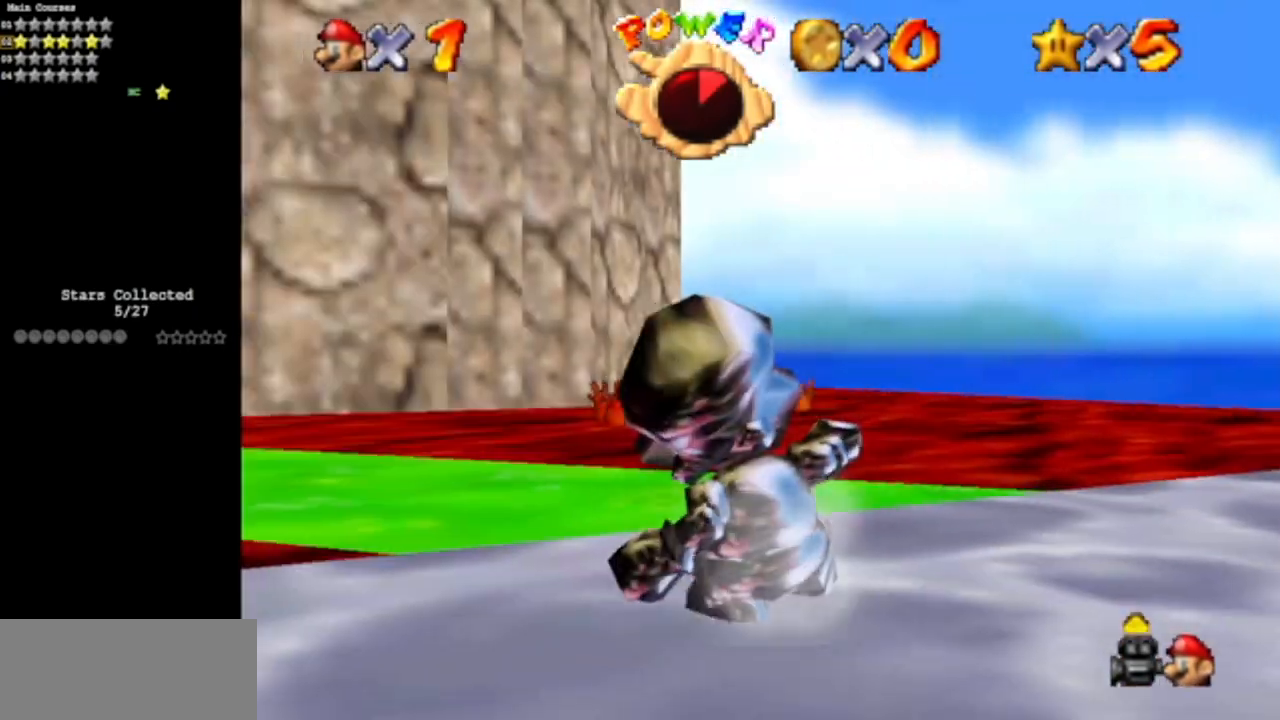
{"buttons": [], "left_stick": "center", "events": [[17, "C_LEFT", "up"], [17, "C_UP", "up"], [167, "C_DOWN", "down"], [167, "C_LEFT", "down"], [200, "left_stick", "right"], [334, "C_DOWN", "up"], [334, "C_LEFT", "up"], [367, "left_stick", "center"]]}
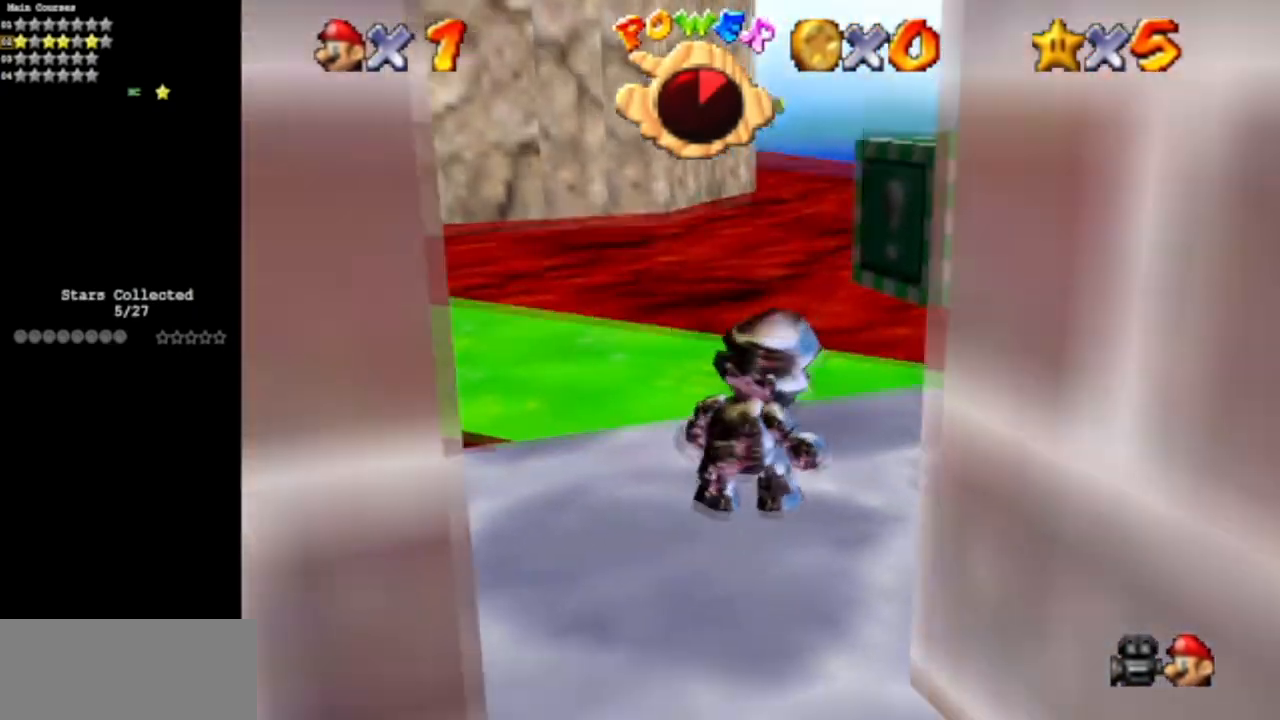
{"buttons": [], "left_stick": "center", "events": []}